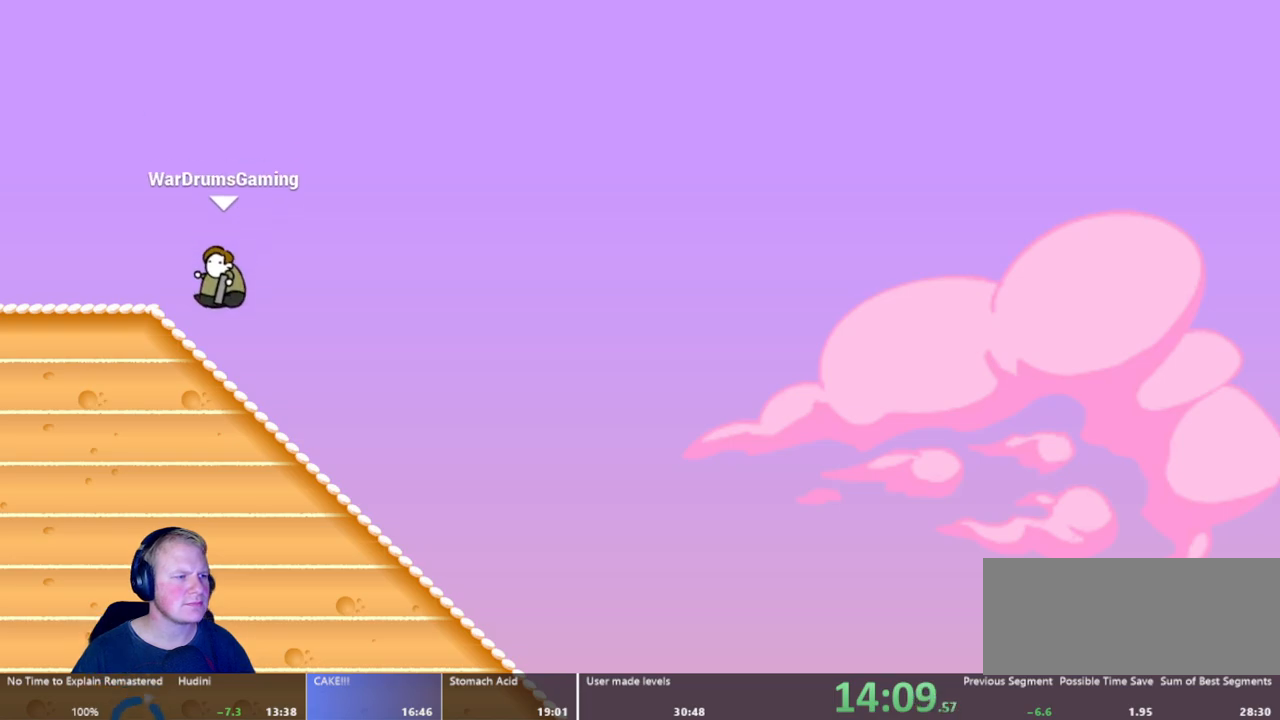
Gameplay with keyboard and mouse; each line is a JSON object with the keys and mouse buttons held at the frame after it. "events" lists presses ("down") and releases ("up") of "a", "d", "escape", "s", "w", "mouse_left" and "mouse_right" between this image and that frame as [ms after this image, input, new state], when the widget could be followed in between. "mouse_left", "mouse_right" = the "left", "right" buttons of the "mouse" list. No other keys are recorded. Mouse movement is not recorded.
{"keys": ["d"], "mouse": [], "events": [[17, "a", "up"], [133, "d", "down"]]}
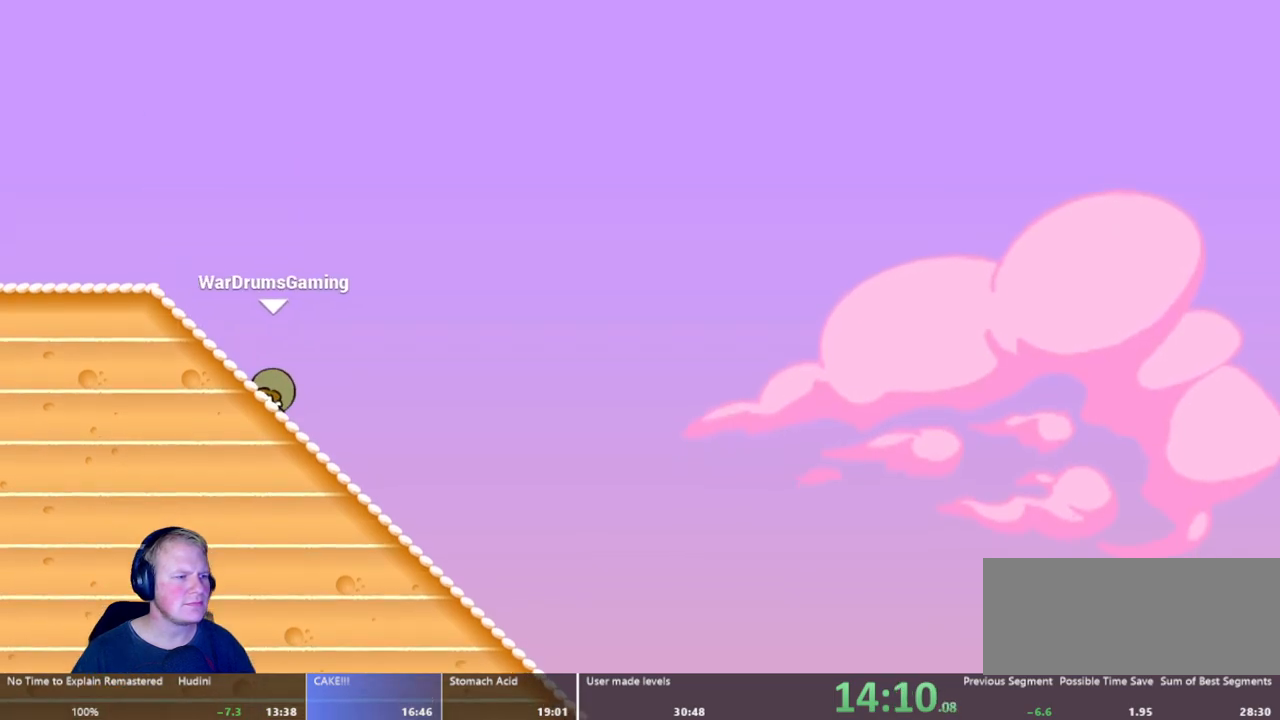
{"keys": ["d"], "mouse": [], "events": []}
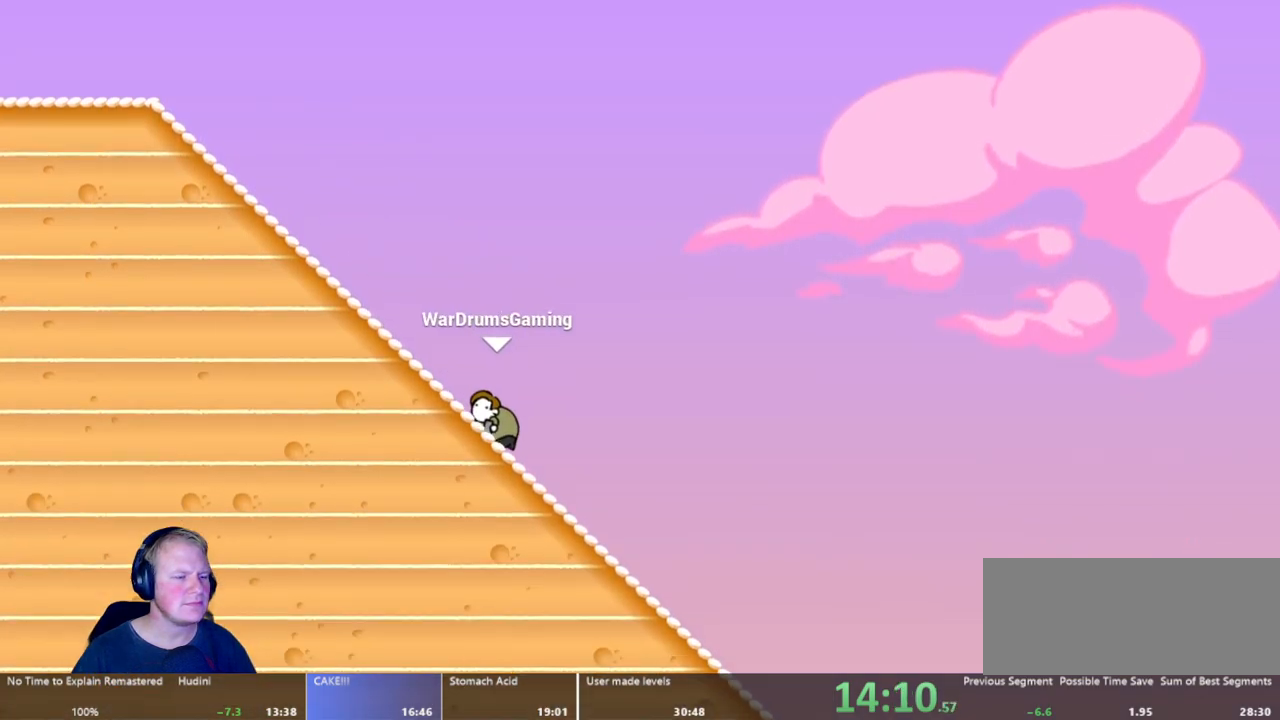
{"keys": ["d"], "mouse": [], "events": []}
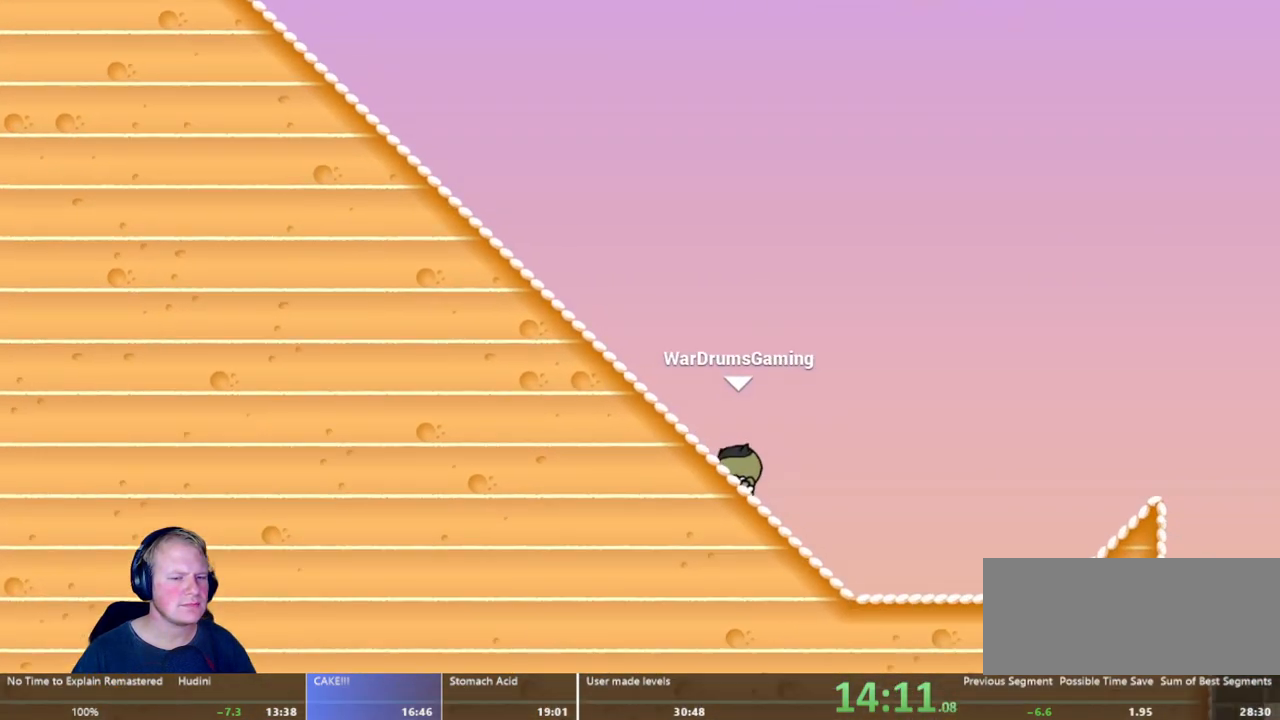
{"keys": ["d"], "mouse": [], "events": []}
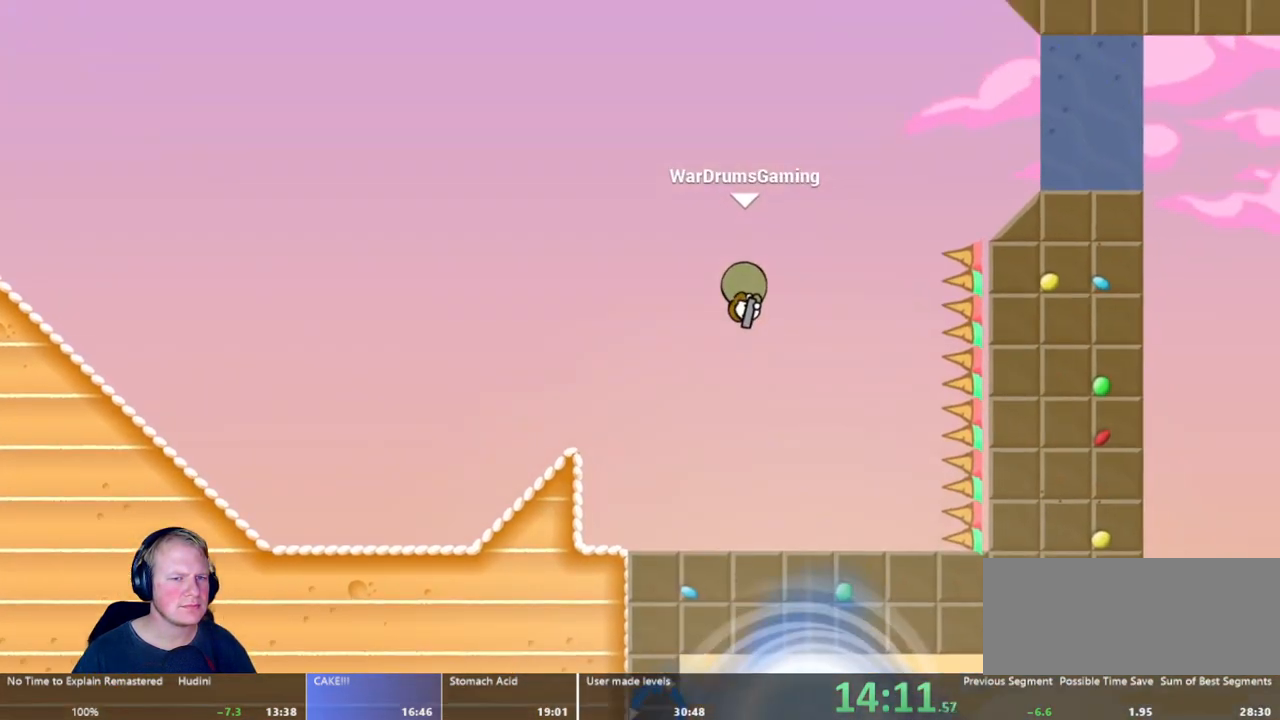
{"keys": ["d"], "mouse": [], "events": []}
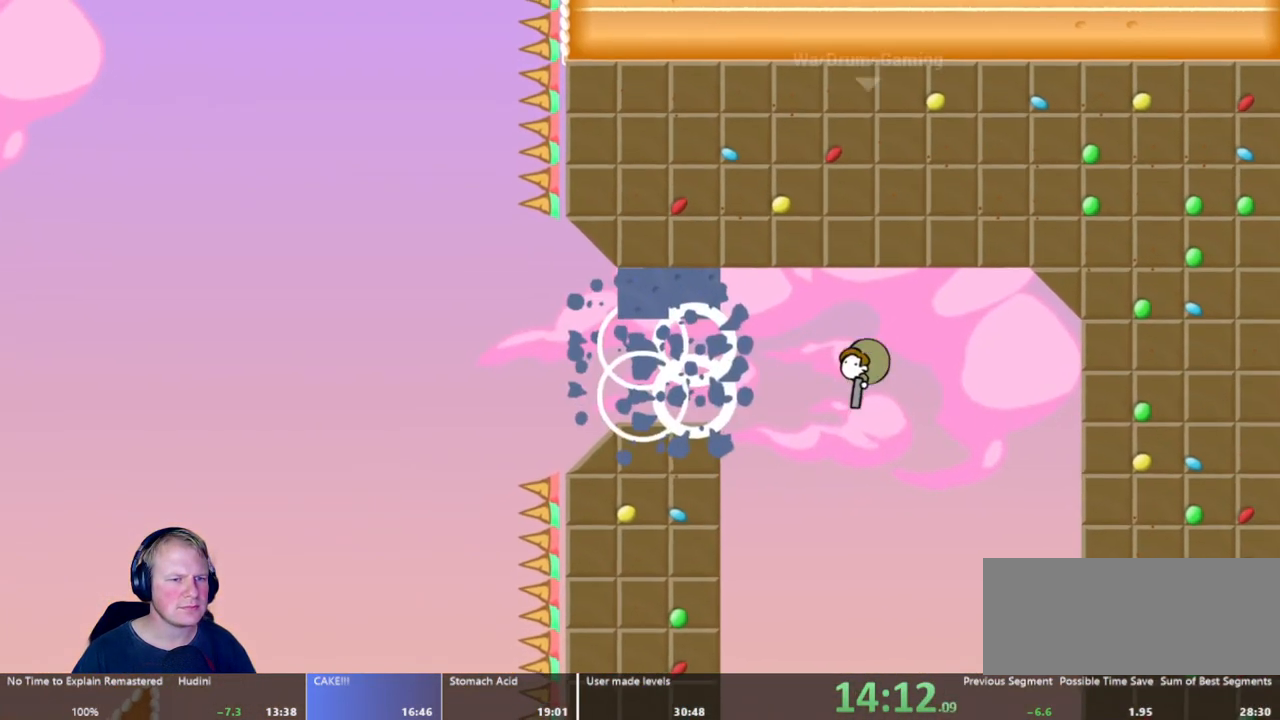
{"keys": ["a"], "mouse": ["left"], "events": [[67, "a", "down"], [67, "d", "up"], [300, "mouse_left", "down"]]}
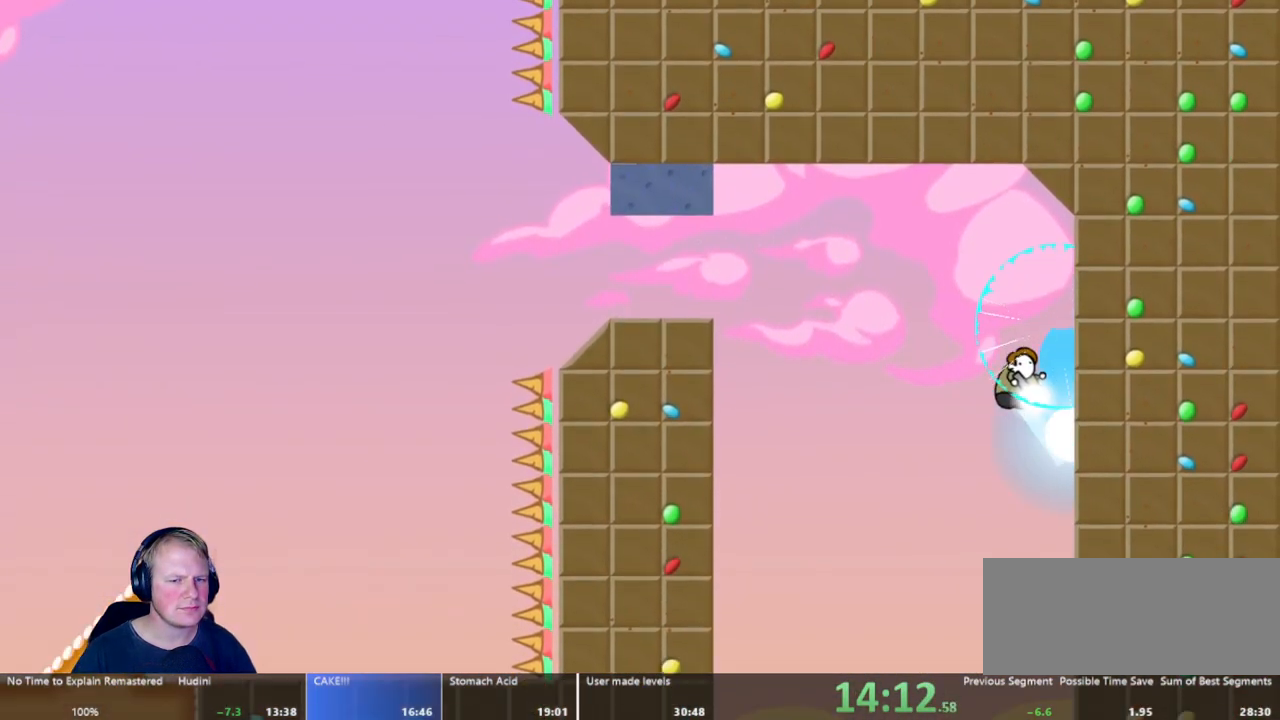
{"keys": ["a"], "mouse": ["left"], "events": []}
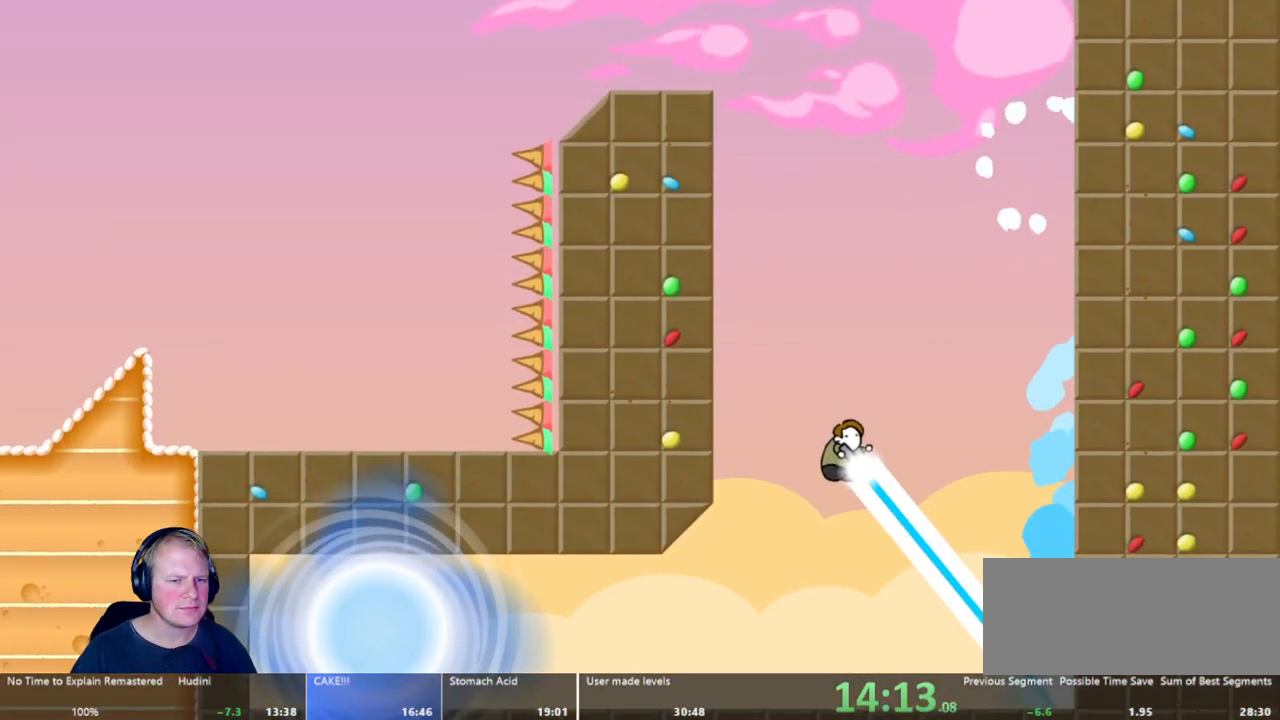
{"keys": ["a"], "mouse": [], "events": [[367, "mouse_left", "up"]]}
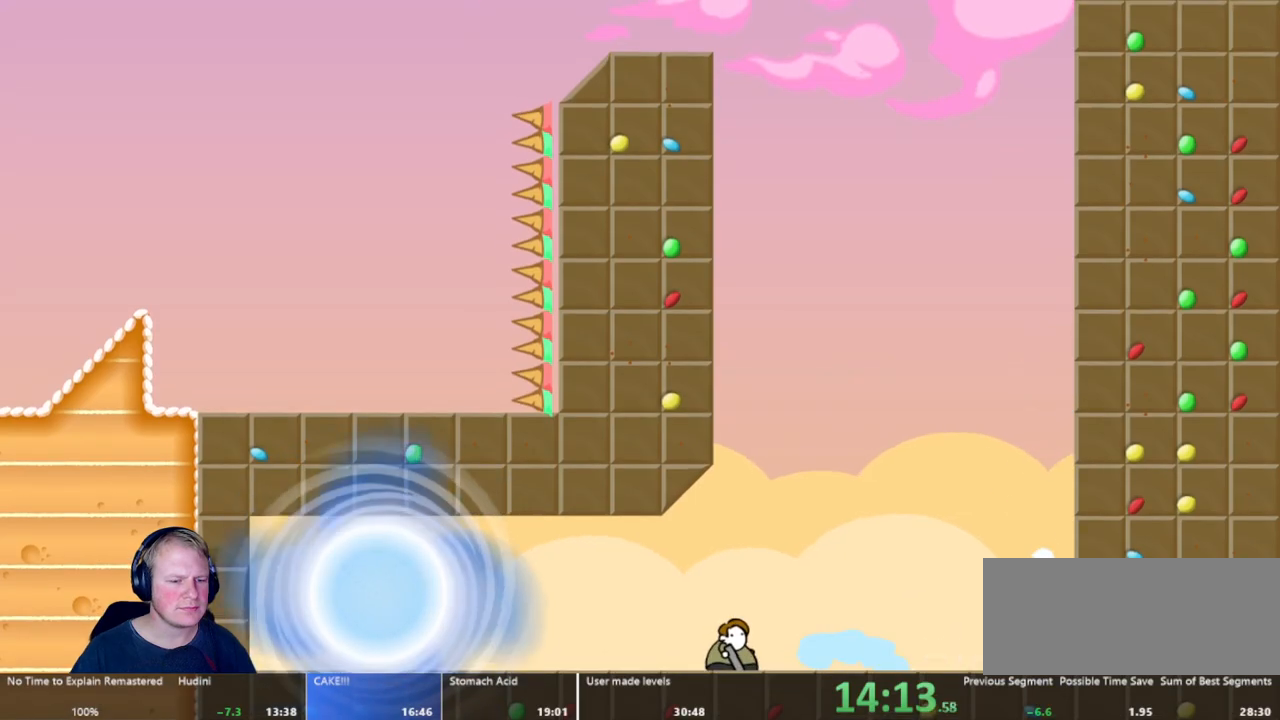
{"keys": ["a"], "mouse": [], "events": []}
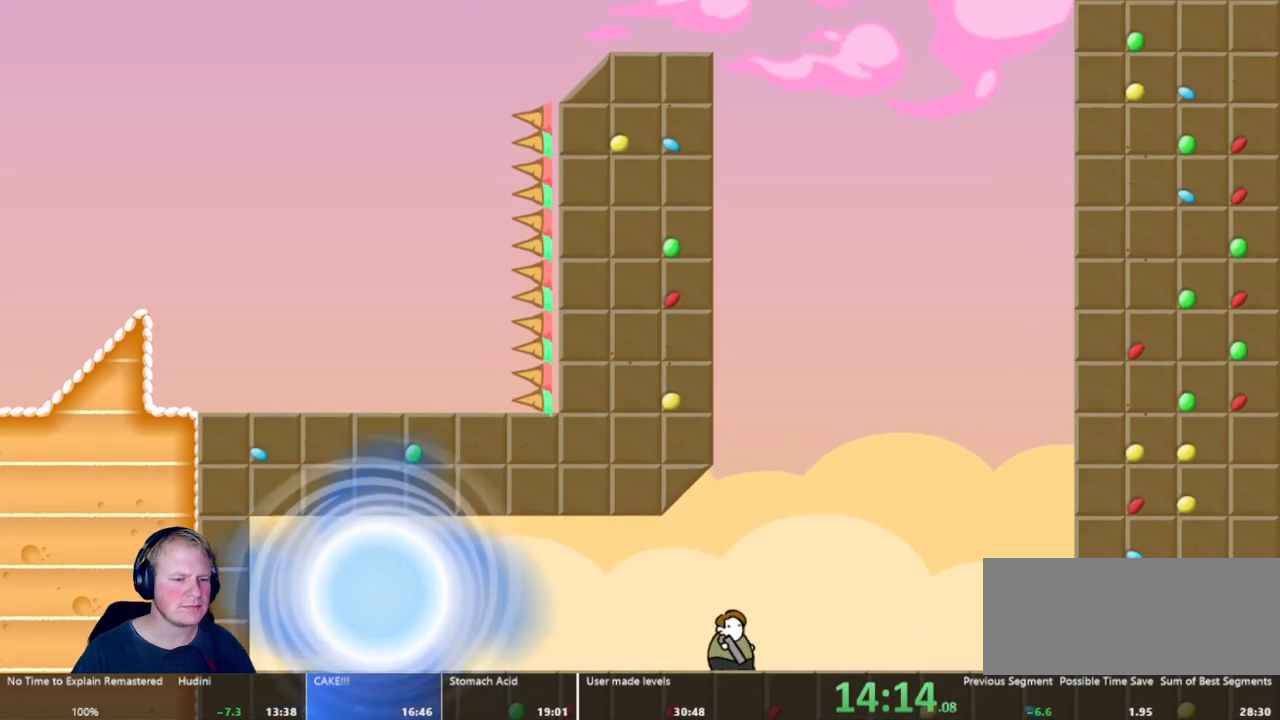
{"keys": ["a"], "mouse": ["left"], "events": [[33, "mouse_left", "down"], [33, "w", "down"], [300, "w", "up"]]}
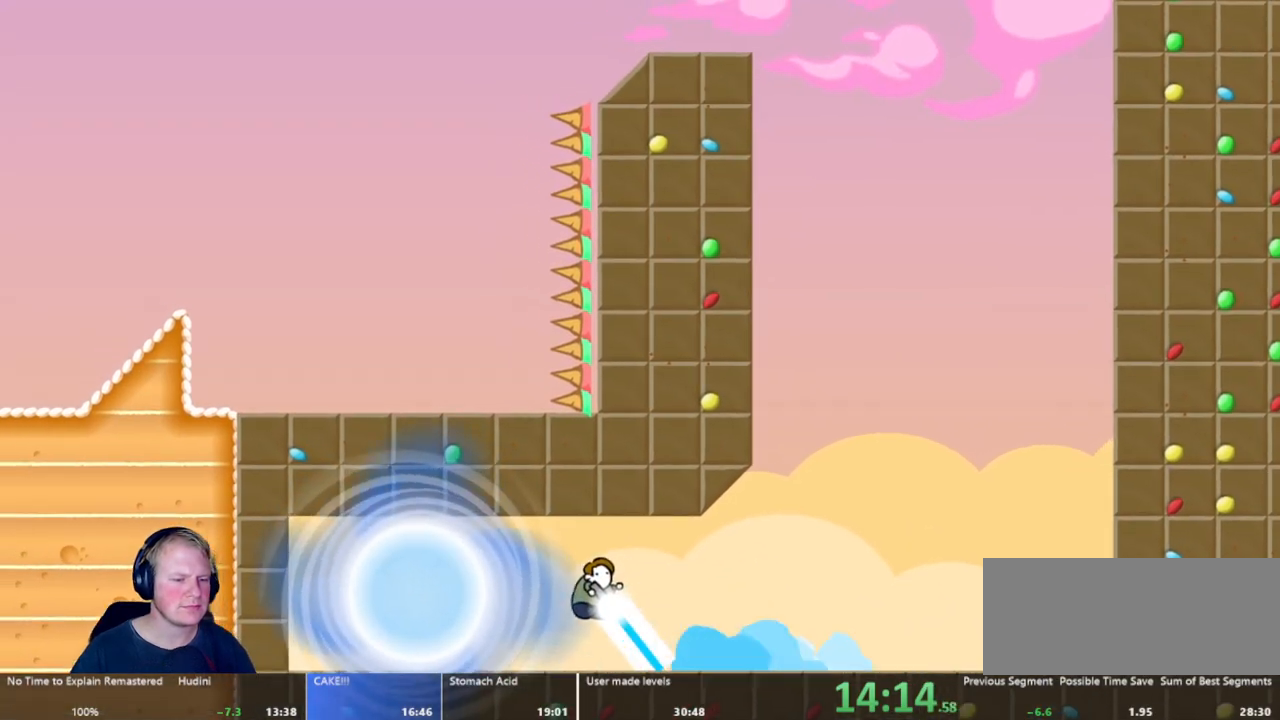
{"keys": [], "mouse": [], "events": [[233, "a", "up"], [283, "mouse_left", "up"]]}
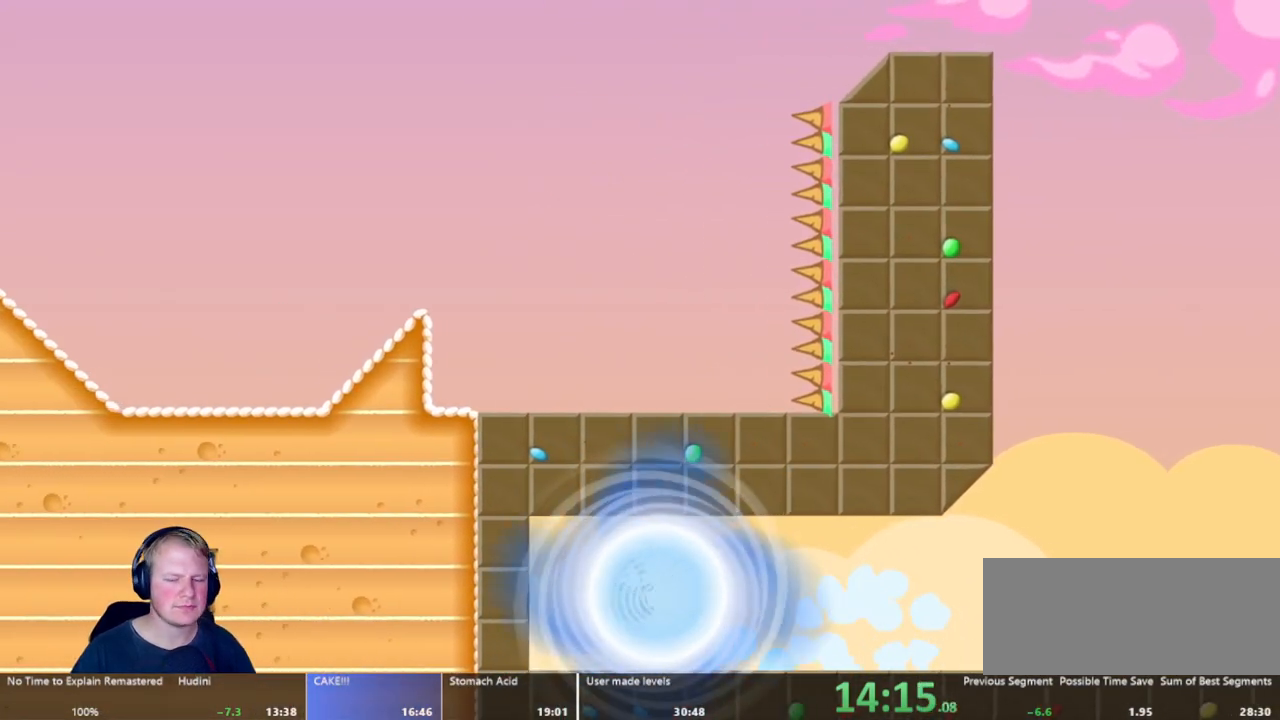
{"keys": [], "mouse": [], "events": []}
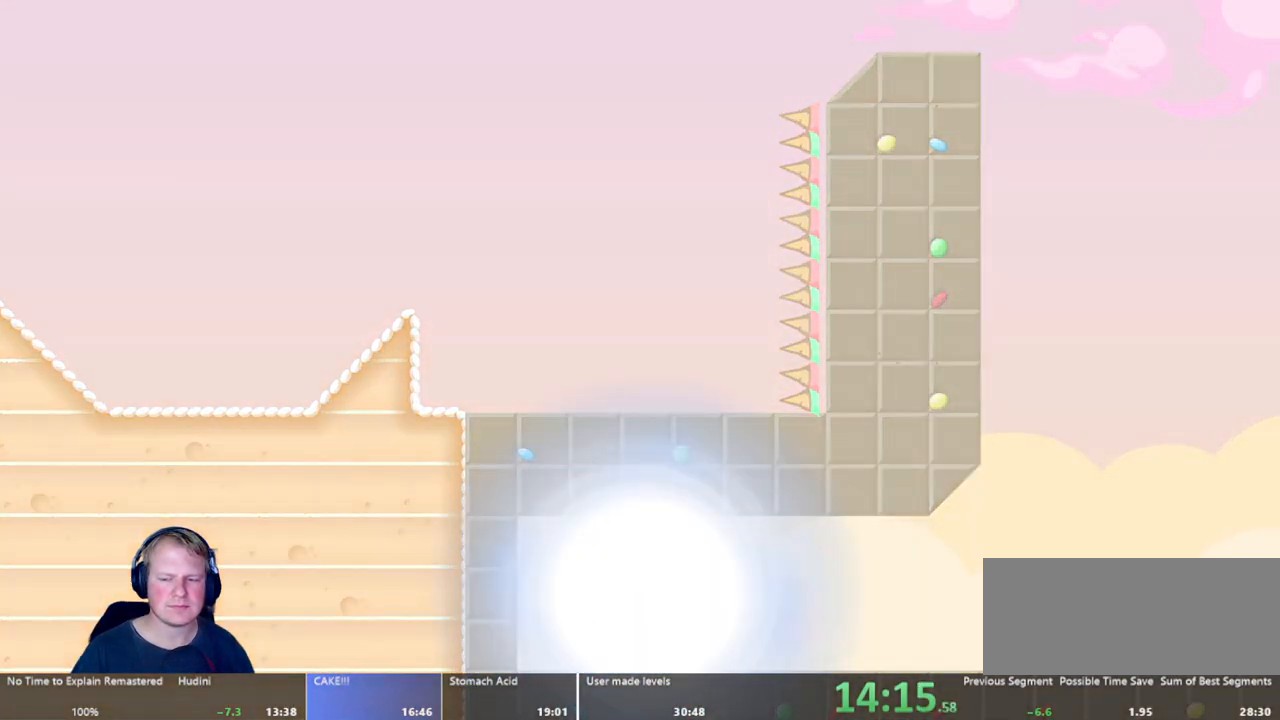
{"keys": [], "mouse": [], "events": []}
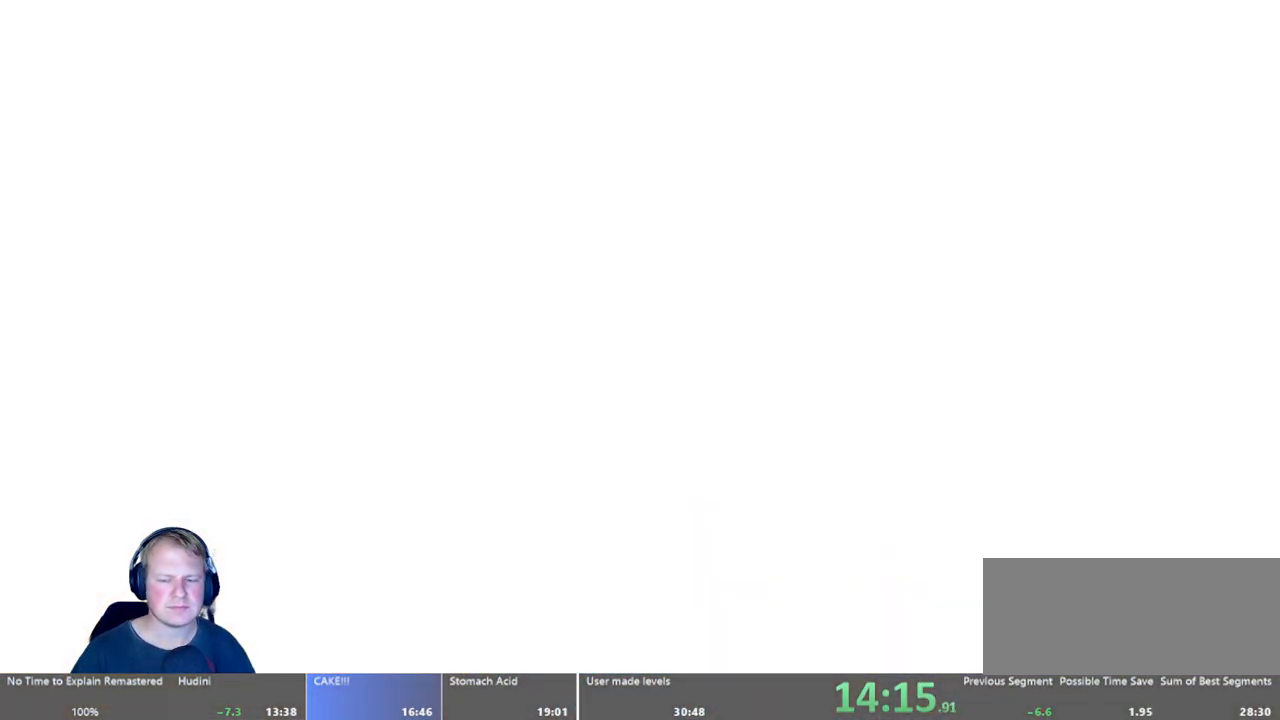
{"keys": [], "mouse": [], "events": []}
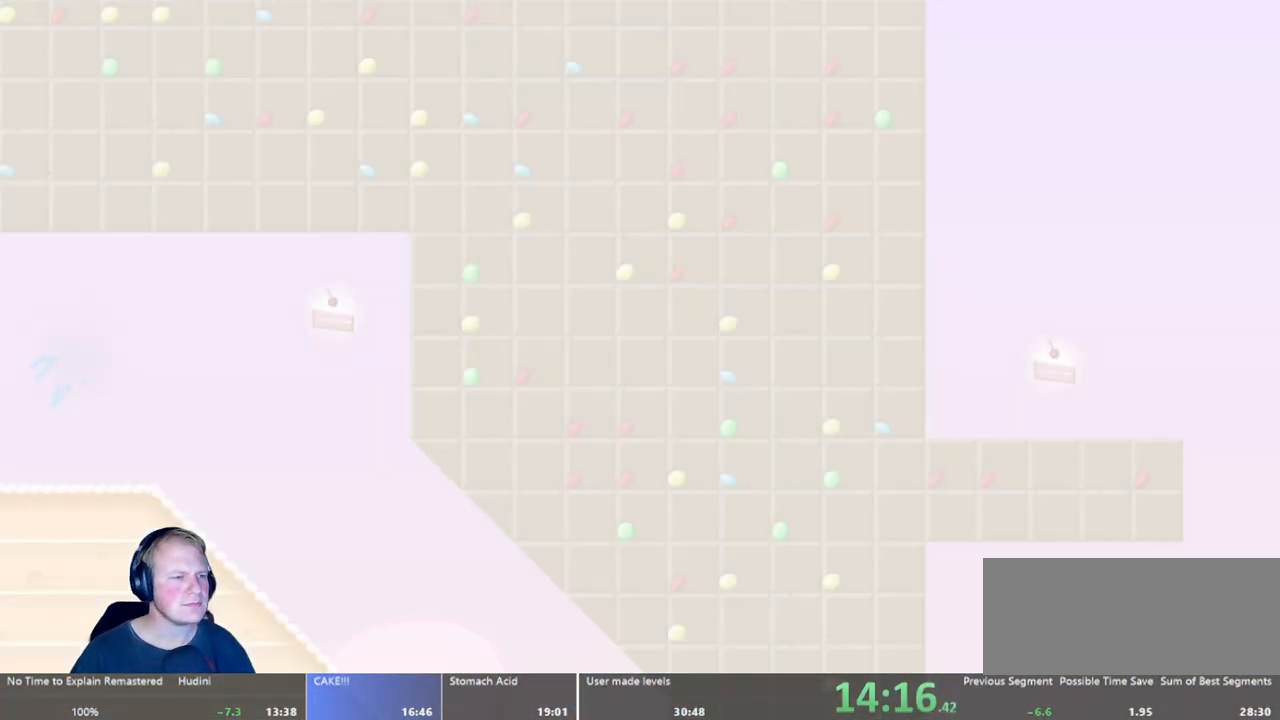
{"keys": [], "mouse": [], "events": [[150, "d", "down"], [450, "d", "up"]]}
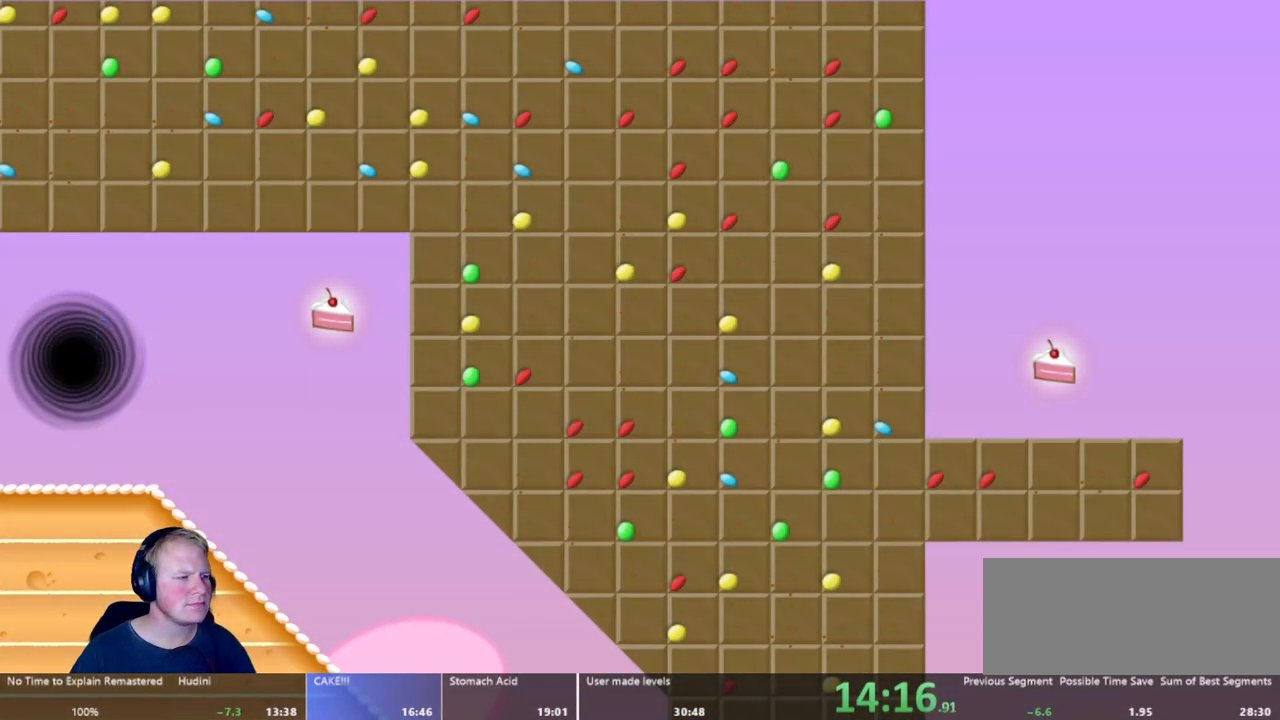
{"keys": ["d"], "mouse": ["left"], "events": [[17, "d", "down"], [500, "mouse_left", "down"]]}
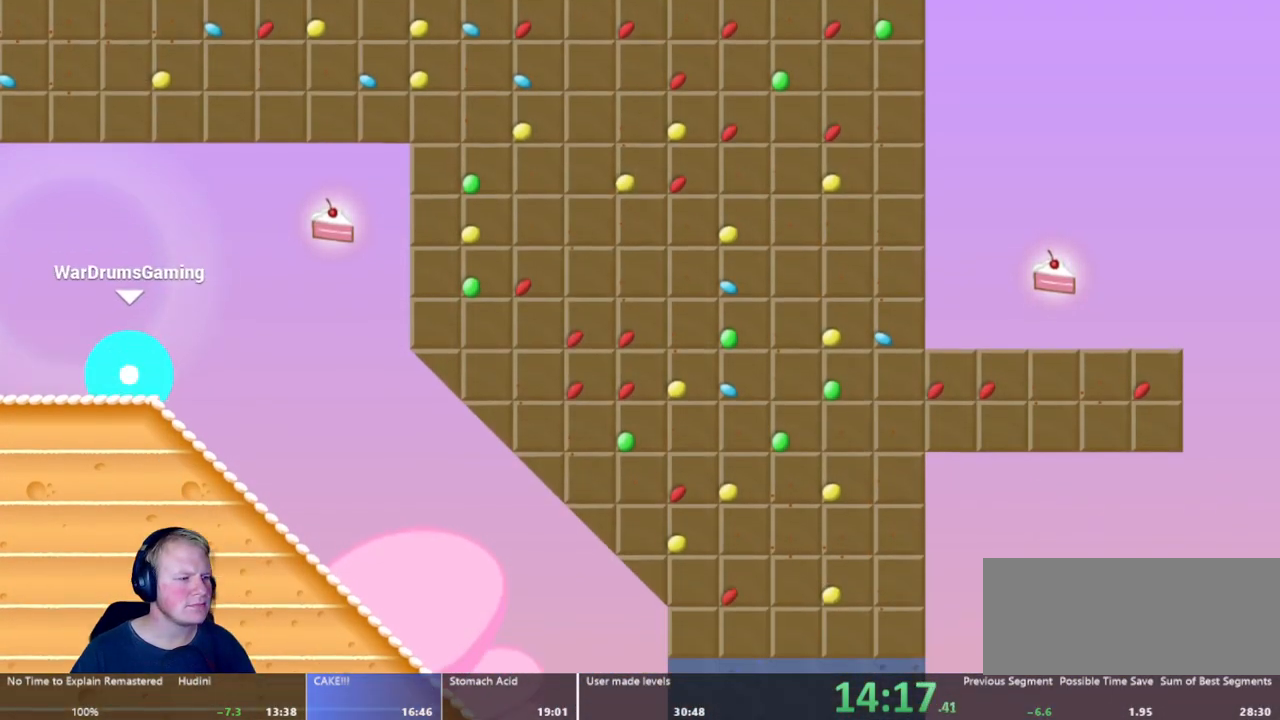
{"keys": ["d"], "mouse": [], "events": [[467, "mouse_left", "up"]]}
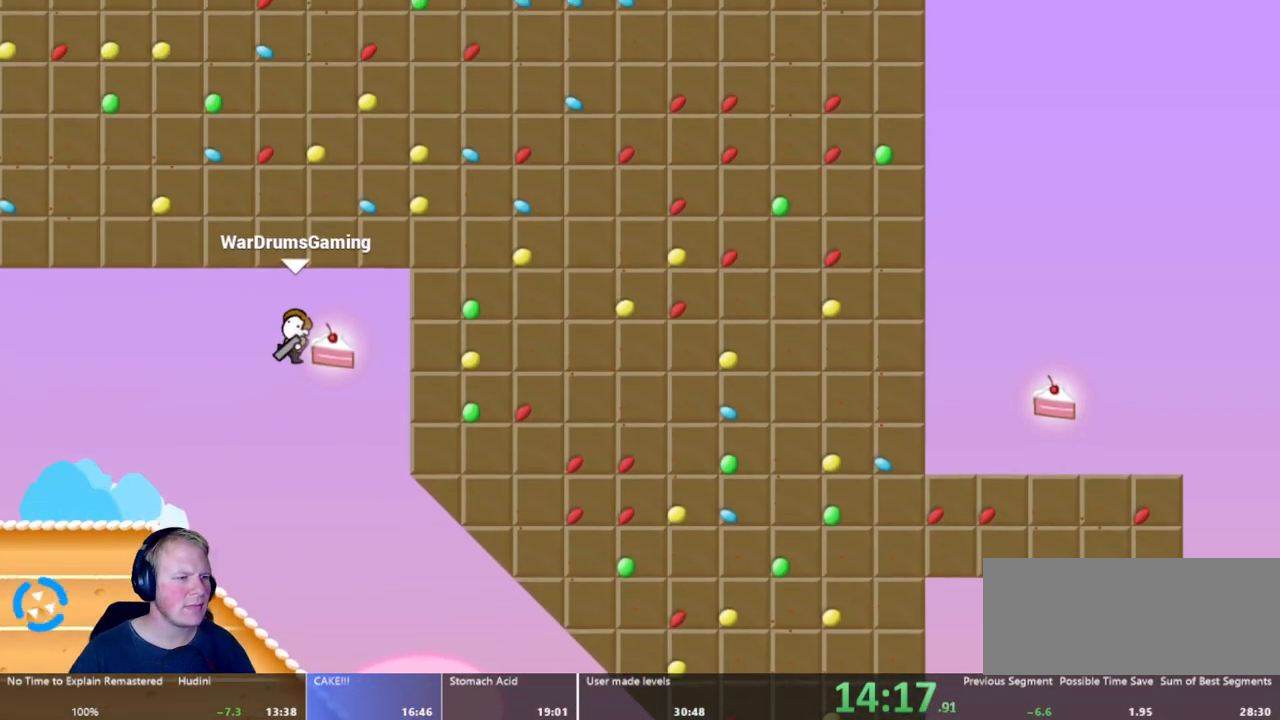
{"keys": ["d"], "mouse": [], "events": []}
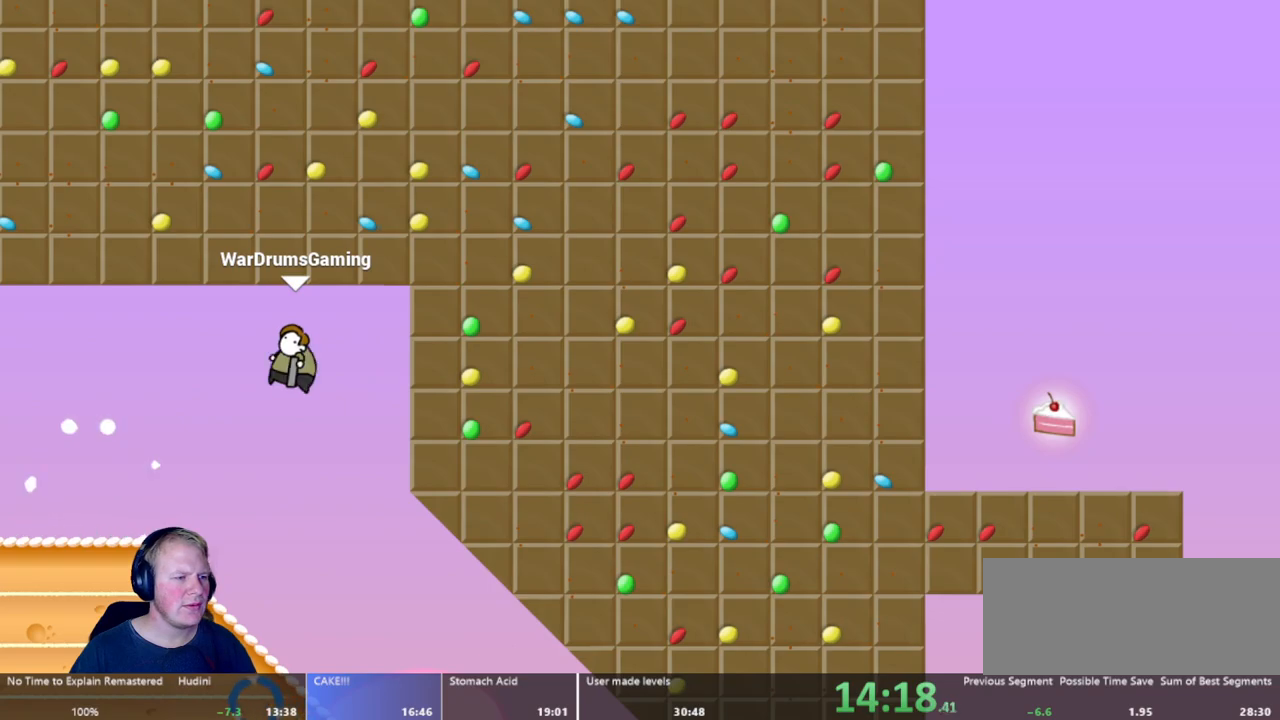
{"keys": ["d"], "mouse": [], "events": []}
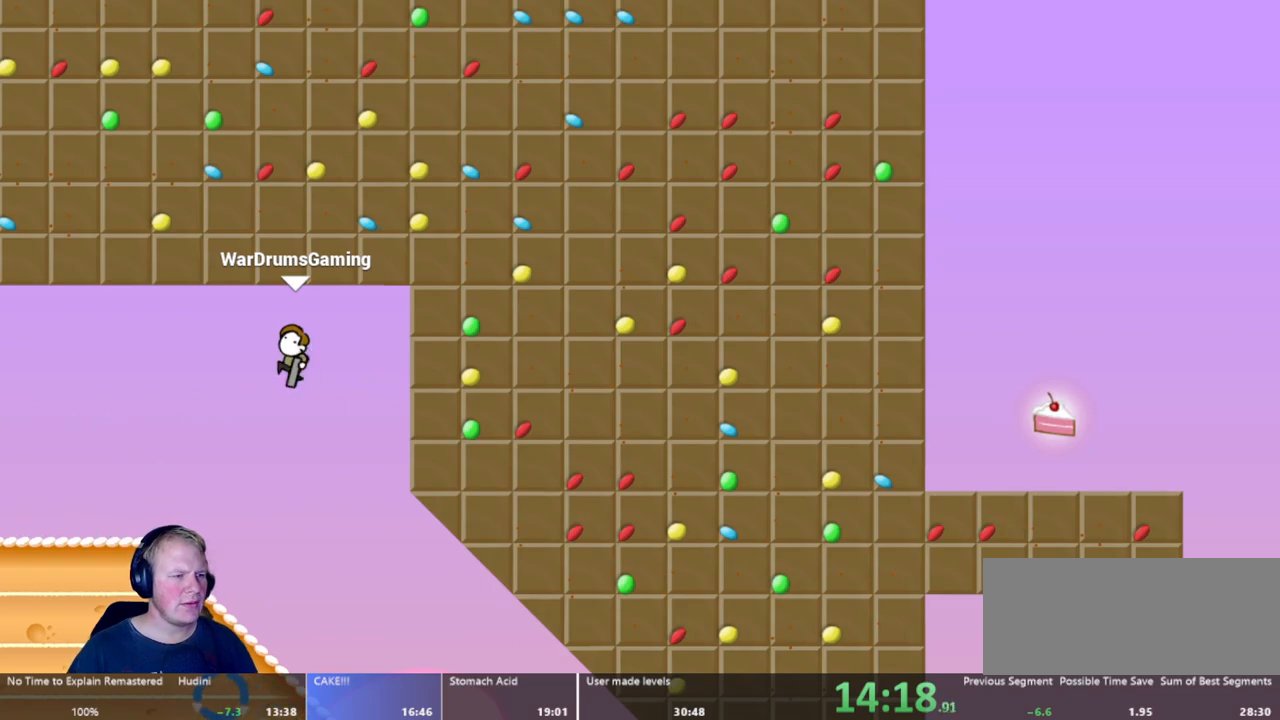
{"keys": ["d"], "mouse": [], "events": []}
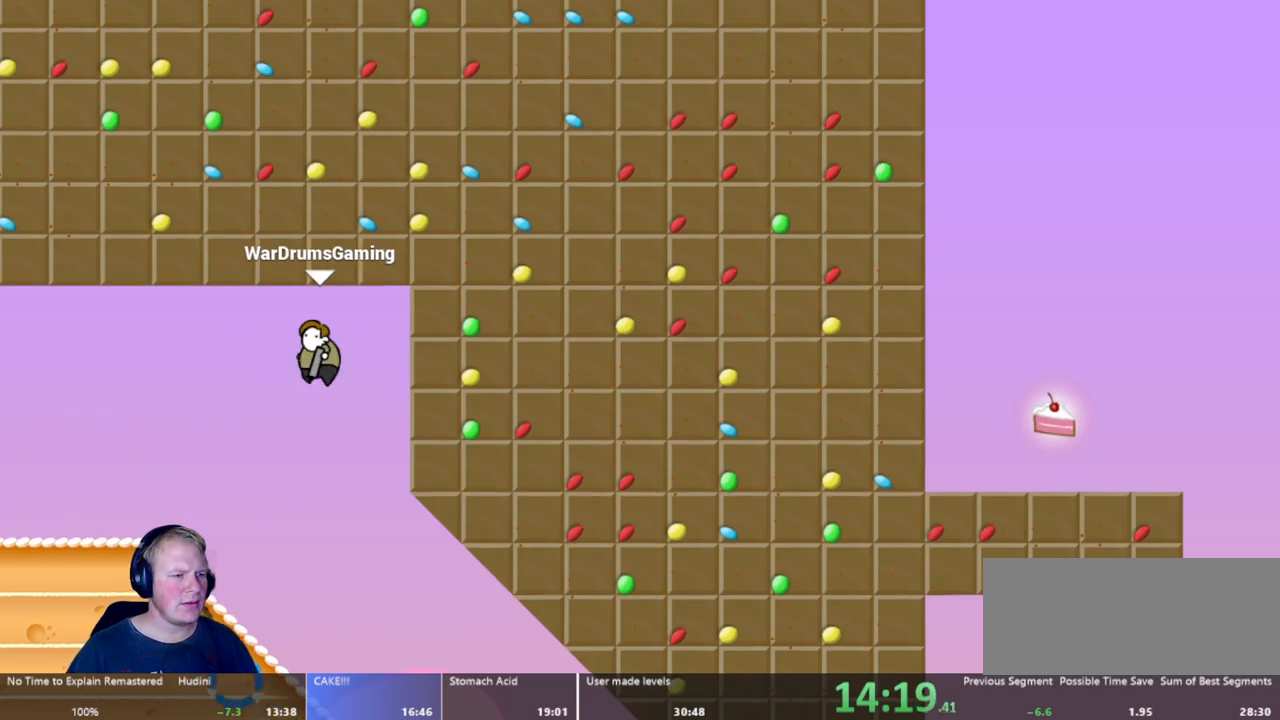
{"keys": [], "mouse": [], "events": [[17, "d", "up"]]}
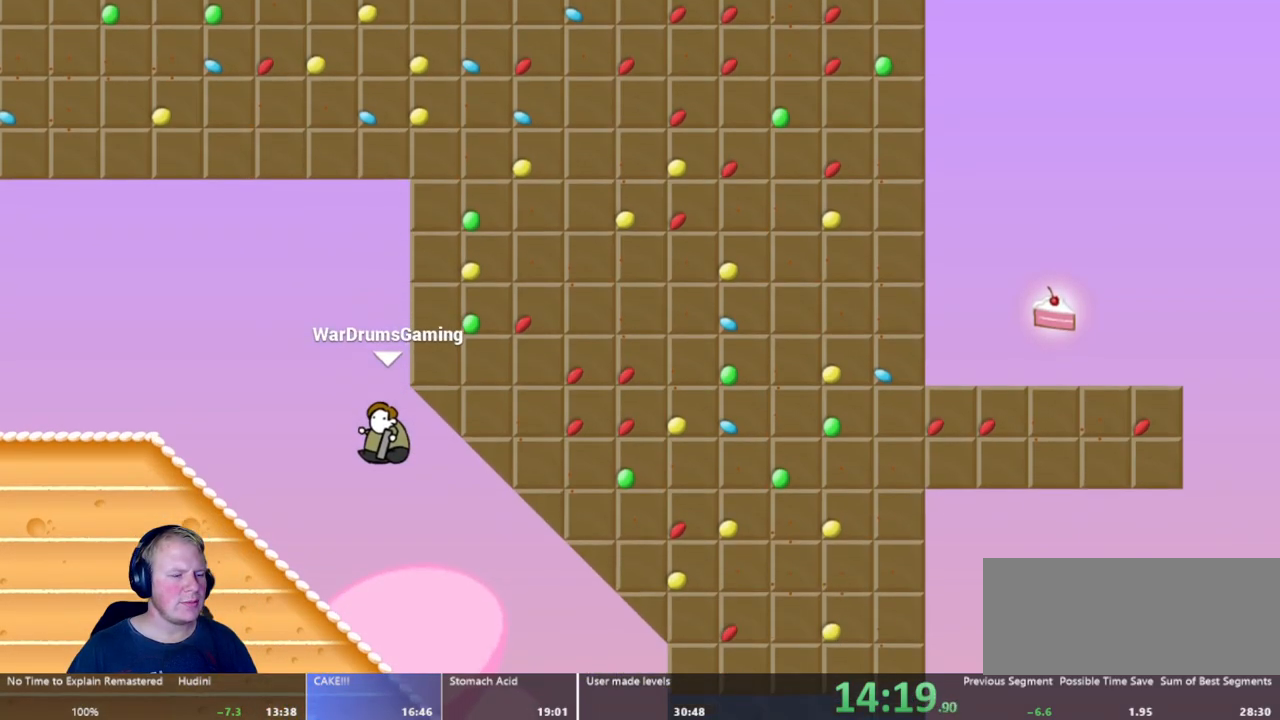
{"keys": ["d"], "mouse": [], "events": [[167, "d", "down"]]}
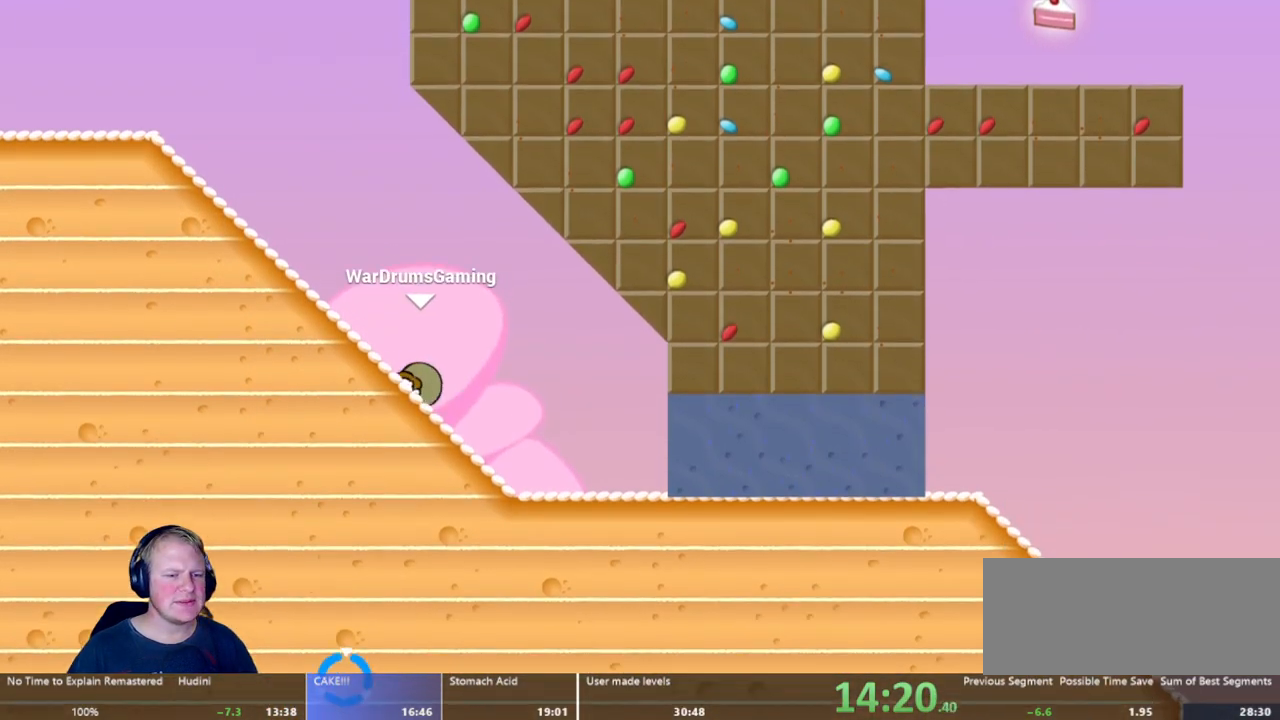
{"keys": ["d"], "mouse": [], "events": []}
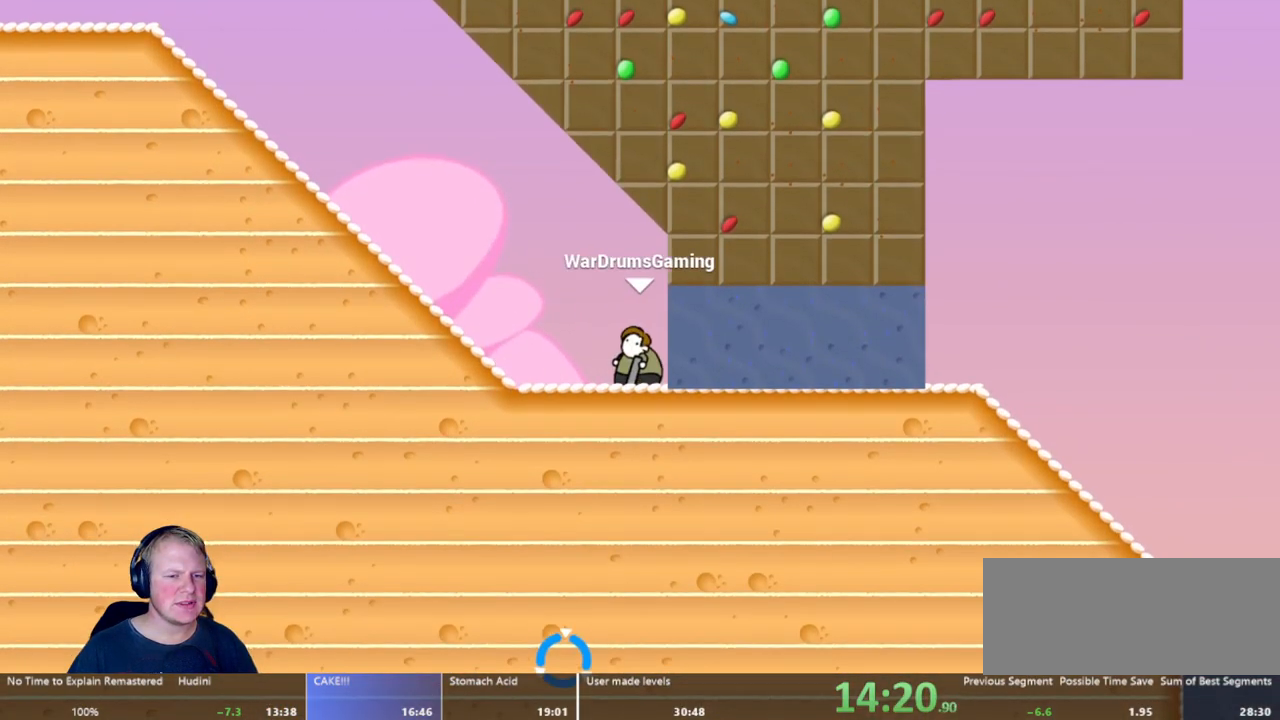
{"keys": ["d"], "mouse": [], "events": []}
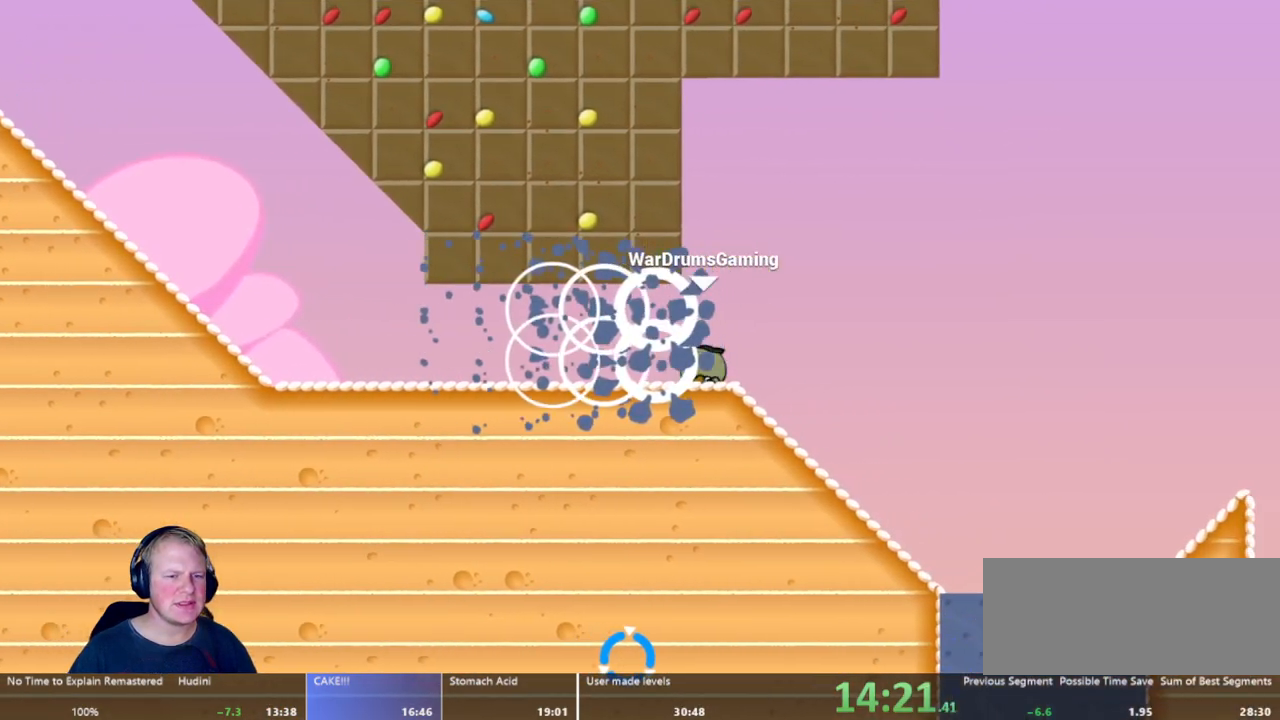
{"keys": ["d"], "mouse": [], "events": []}
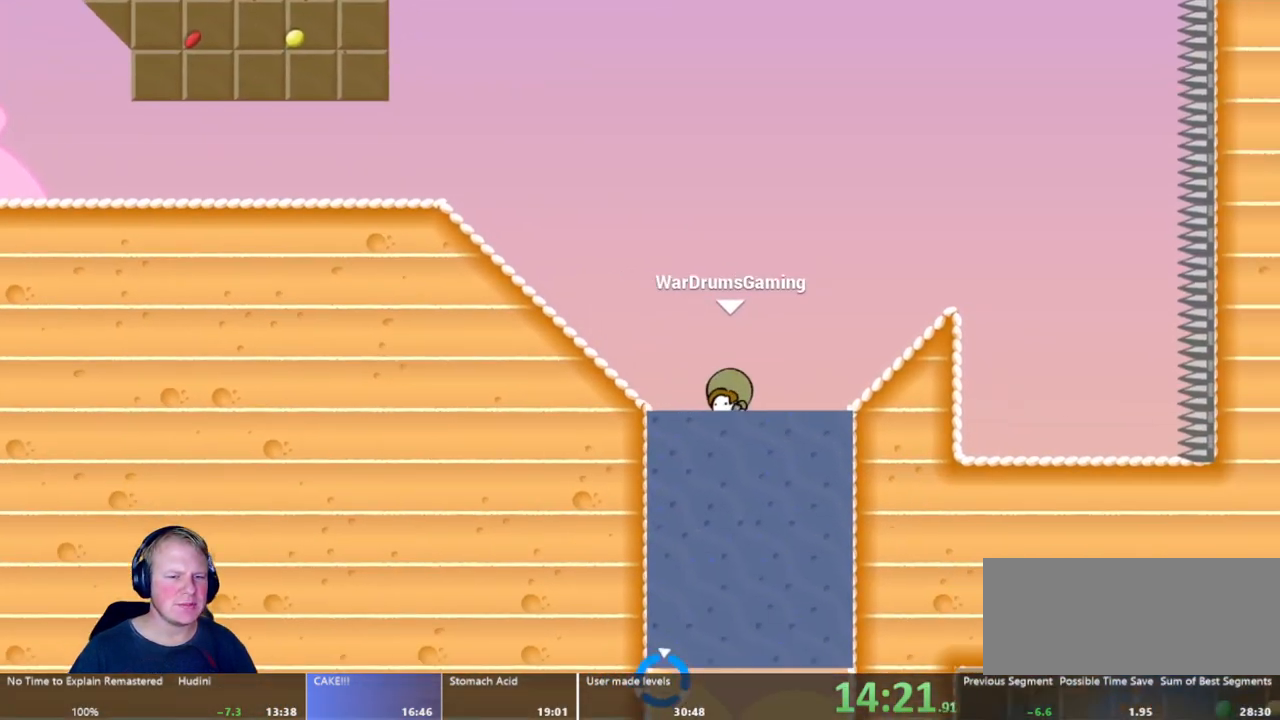
{"keys": ["d"], "mouse": [], "events": [[233, "mouse_left", "down"], [283, "mouse_left", "up"]]}
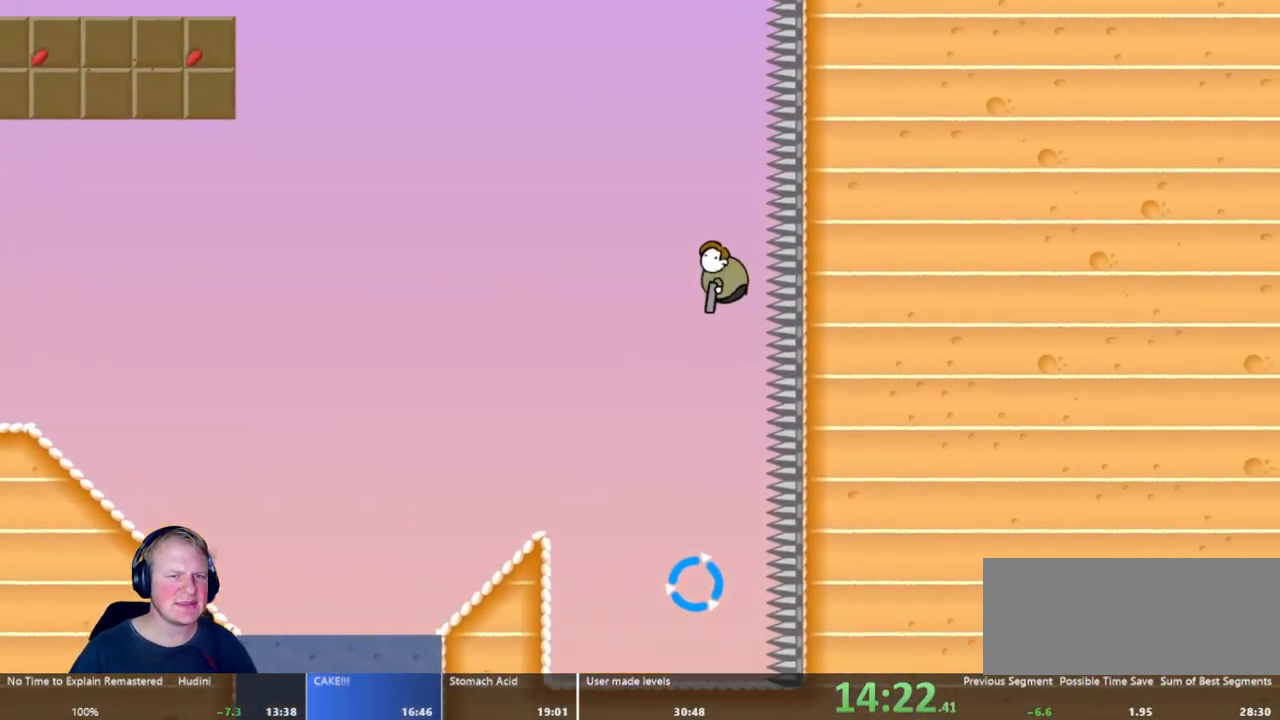
{"keys": ["a"], "mouse": [], "events": [[300, "d", "up"], [350, "a", "down"]]}
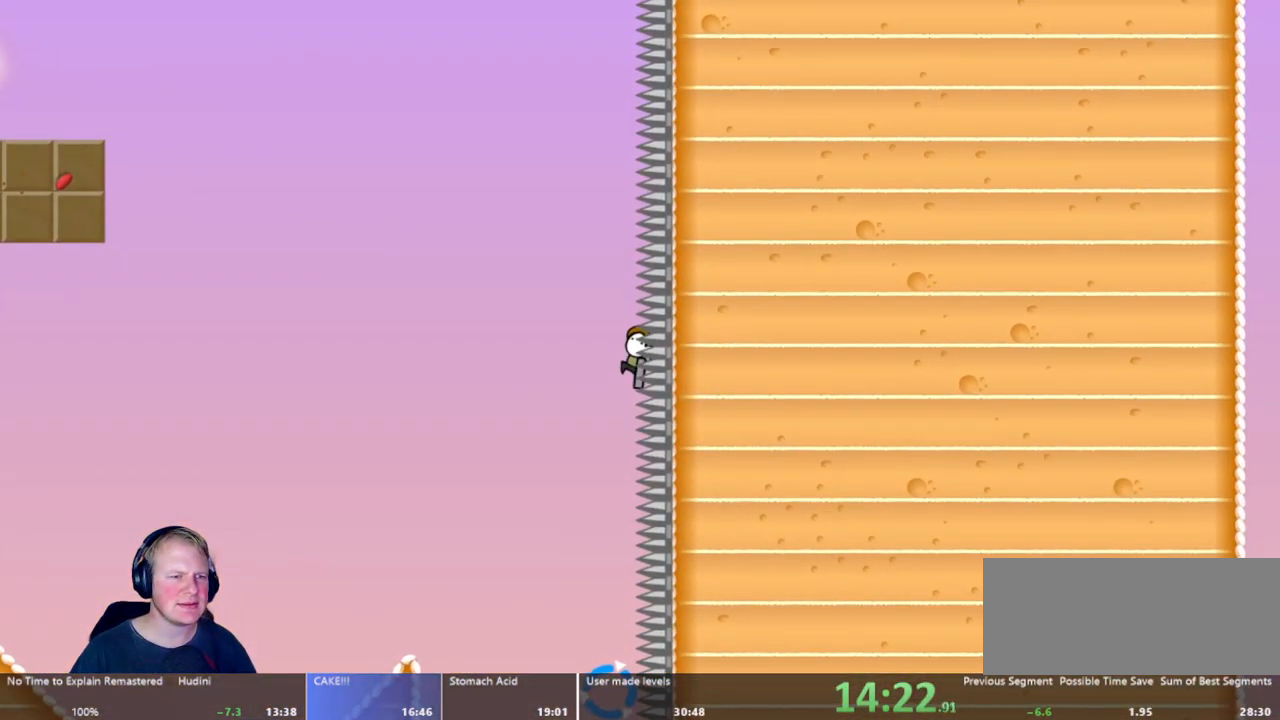
{"keys": [], "mouse": [], "events": [[167, "a", "up"]]}
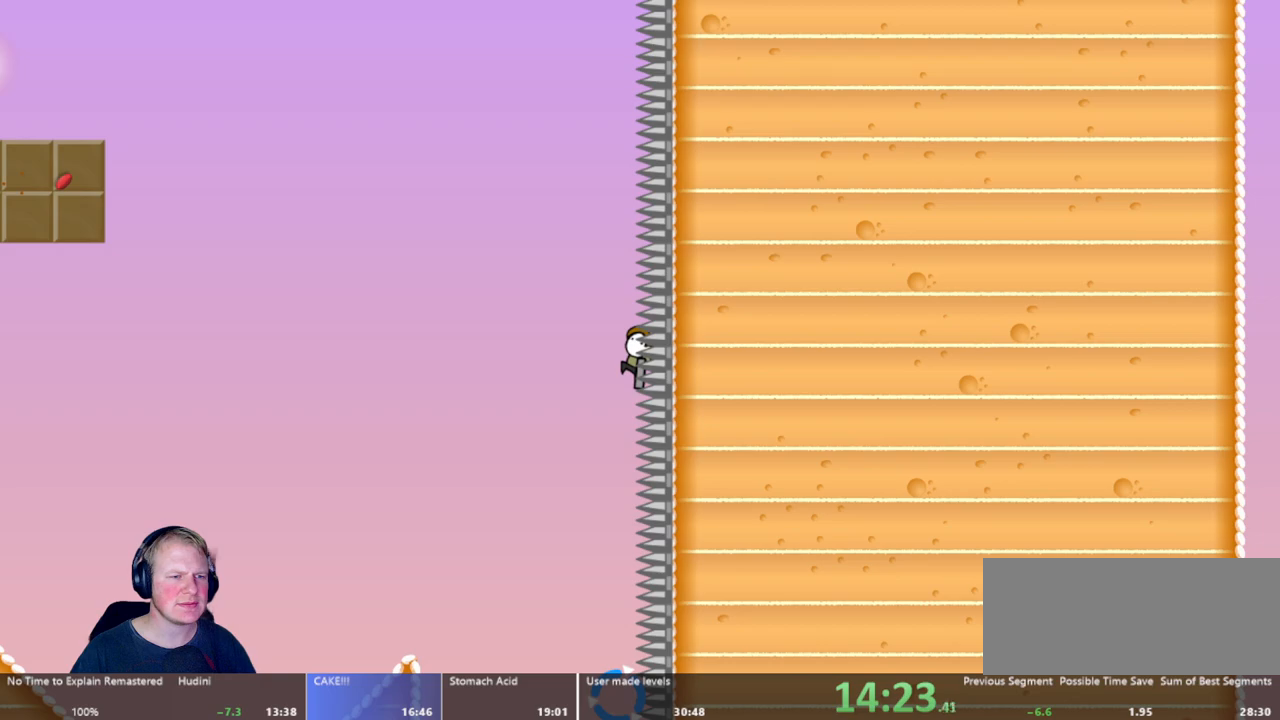
{"keys": [], "mouse": [], "events": []}
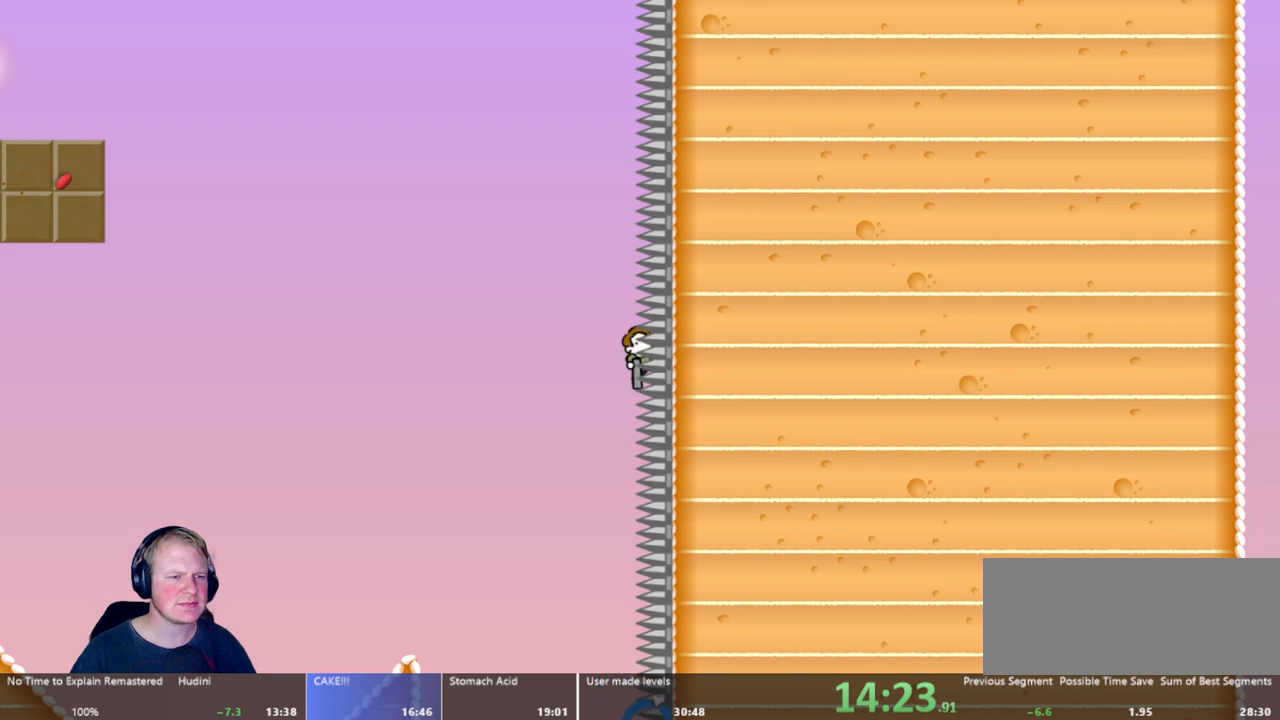
{"keys": ["a"], "mouse": ["left"], "events": [[17, "mouse_left", "down"], [67, "a", "down"]]}
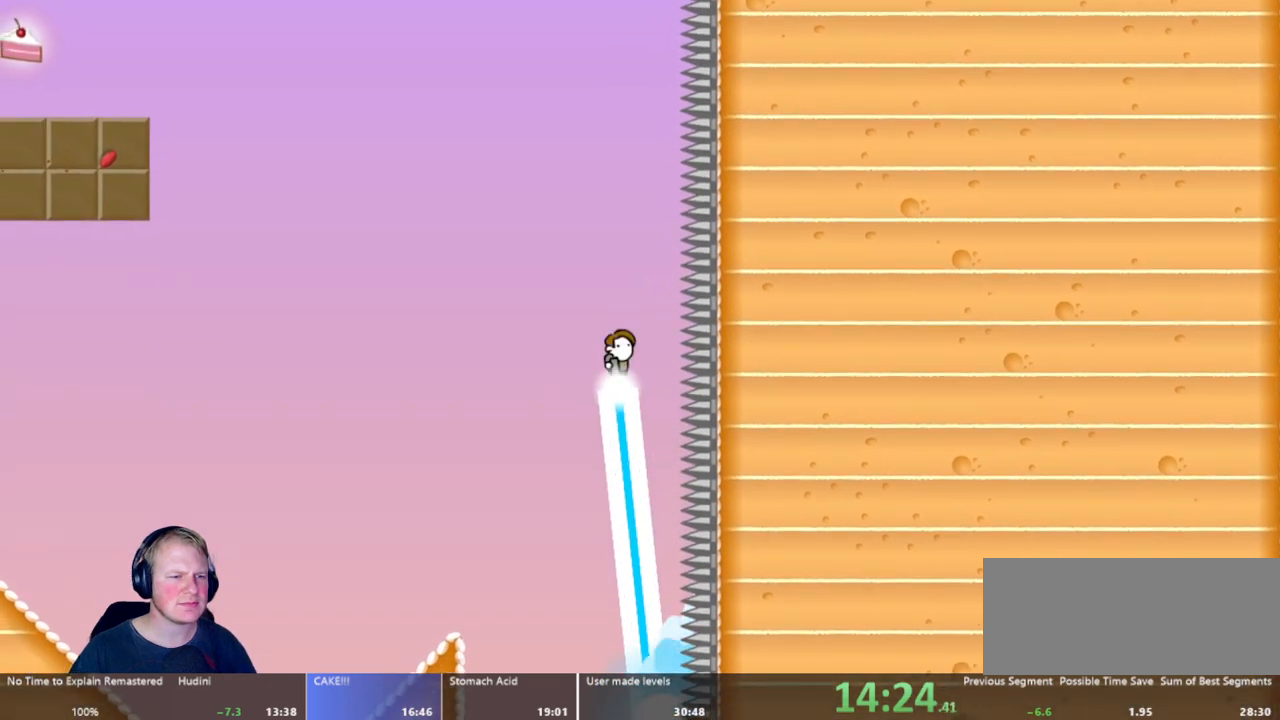
{"keys": ["a"], "mouse": [], "events": [[450, "mouse_left", "up"]]}